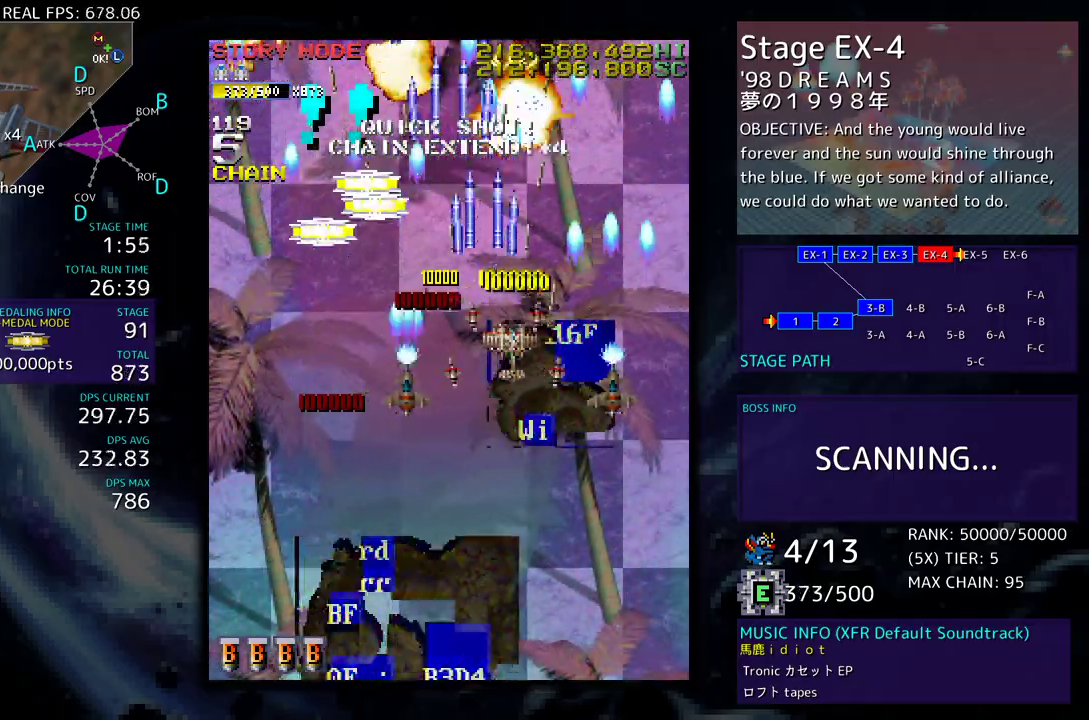
Gameplay with a controller; each line is a JSON object with the inputs held at the frame after it. "events" lists button and stick changes between this image and that frame as [ms after this image, input, new state], when the widget could be followed in between. Not read: L3 R3 other_buttons.
{"buttons": ["DPAD_UP", "DPAD_LEFT"], "events": [[133, "DPAD_RIGHT", "up"], [167, "DPAD_LEFT", "down"], [217, "DPAD_DOWN", "up"], [250, "DPAD_UP", "down"]]}
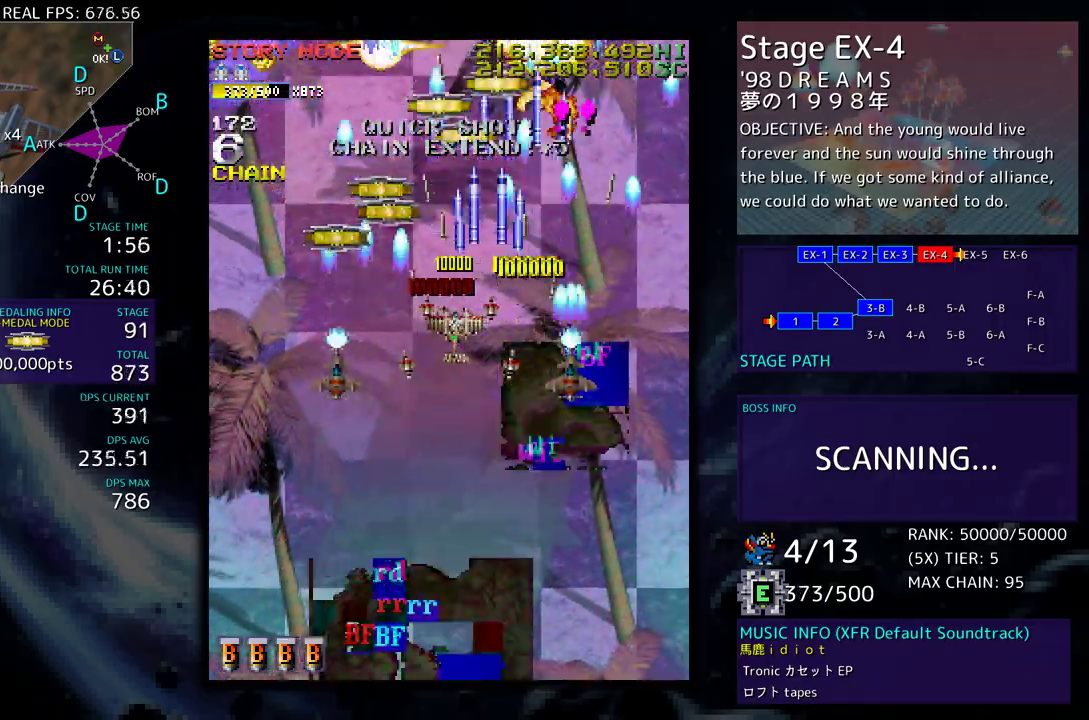
{"buttons": ["DPAD_DOWN", "DPAD_LEFT"], "events": [[367, "DPAD_UP", "up"], [383, "DPAD_DOWN", "down"]]}
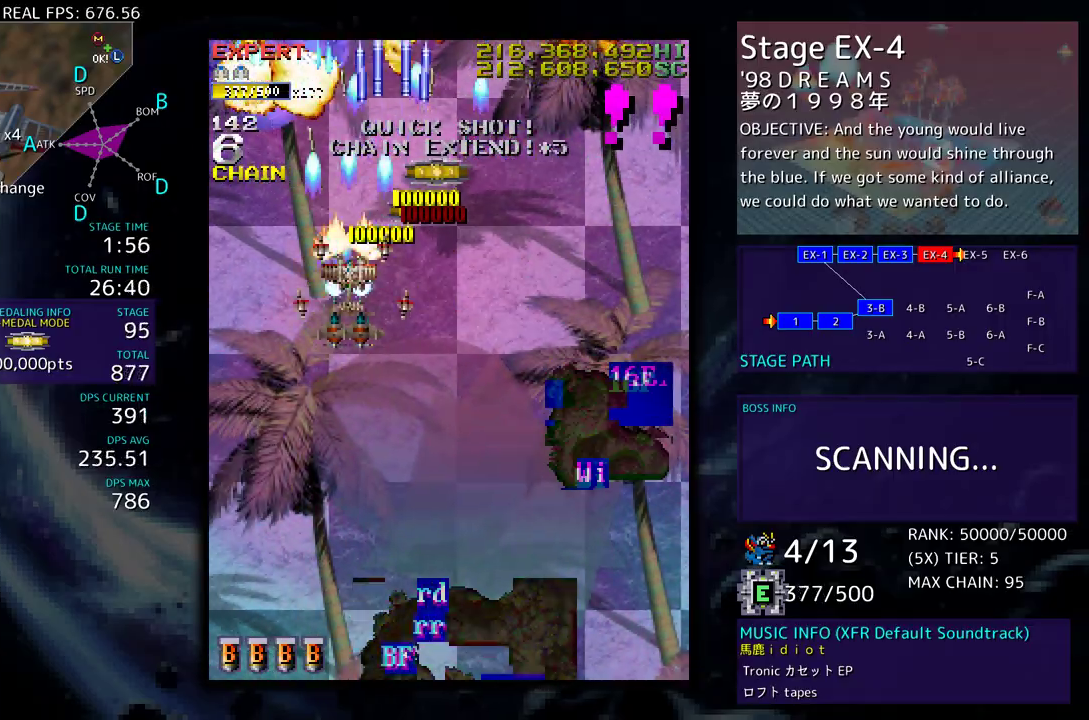
{"buttons": ["DPAD_DOWN", "DPAD_LEFT"], "events": [[183, "DPAD_LEFT", "up"], [217, "DPAD_DOWN", "up"], [283, "DPAD_DOWN", "down"], [383, "DPAD_DOWN", "up"], [450, "DPAD_DOWN", "down"], [467, "DPAD_LEFT", "down"]]}
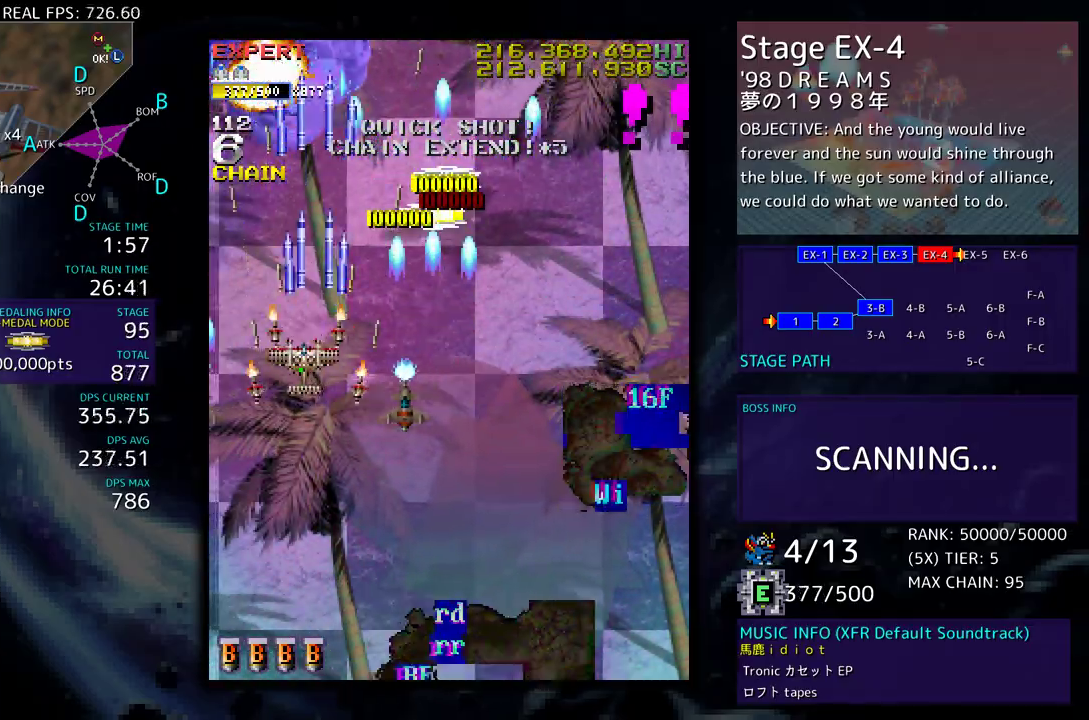
{"buttons": ["DPAD_DOWN"], "events": [[33, "DPAD_DOWN", "up"], [50, "DPAD_LEFT", "up"], [100, "DPAD_LEFT", "down"], [150, "DPAD_DOWN", "down"], [183, "DPAD_LEFT", "up"], [200, "DPAD_DOWN", "up"], [250, "DPAD_DOWN", "down"], [333, "DPAD_DOWN", "up"], [433, "DPAD_DOWN", "down"]]}
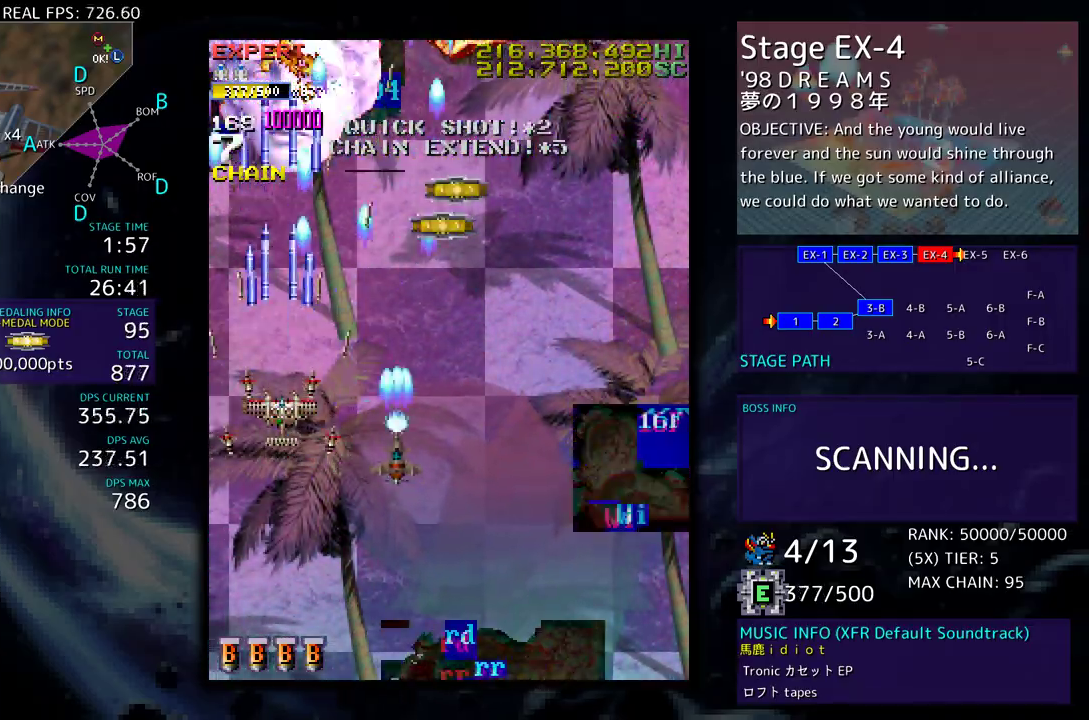
{"buttons": ["DPAD_RIGHT"], "events": [[17, "DPAD_DOWN", "up"], [133, "DPAD_RIGHT", "down"], [167, "DPAD_DOWN", "down"], [300, "DPAD_RIGHT", "up"], [317, "DPAD_DOWN", "up"], [400, "DPAD_RIGHT", "down"]]}
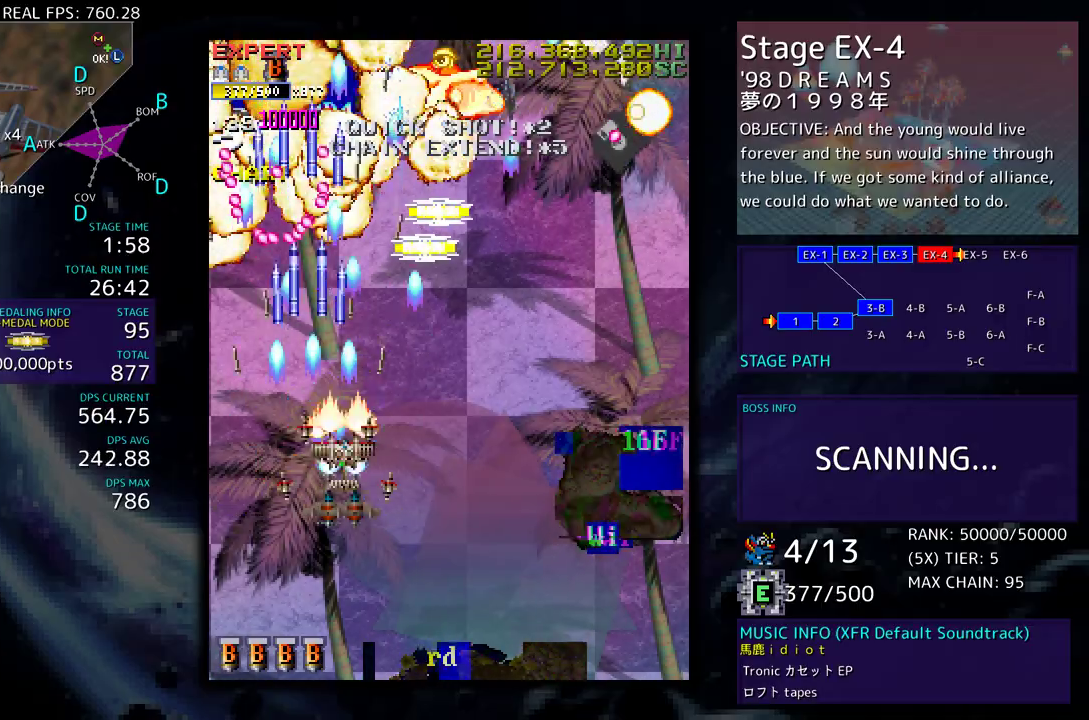
{"buttons": ["DPAD_DOWN", "DPAD_RIGHT"], "events": [[217, "DPAD_DOWN", "down"], [350, "DPAD_RIGHT", "up"], [367, "DPAD_DOWN", "up"], [467, "DPAD_DOWN", "down"], [467, "DPAD_RIGHT", "down"]]}
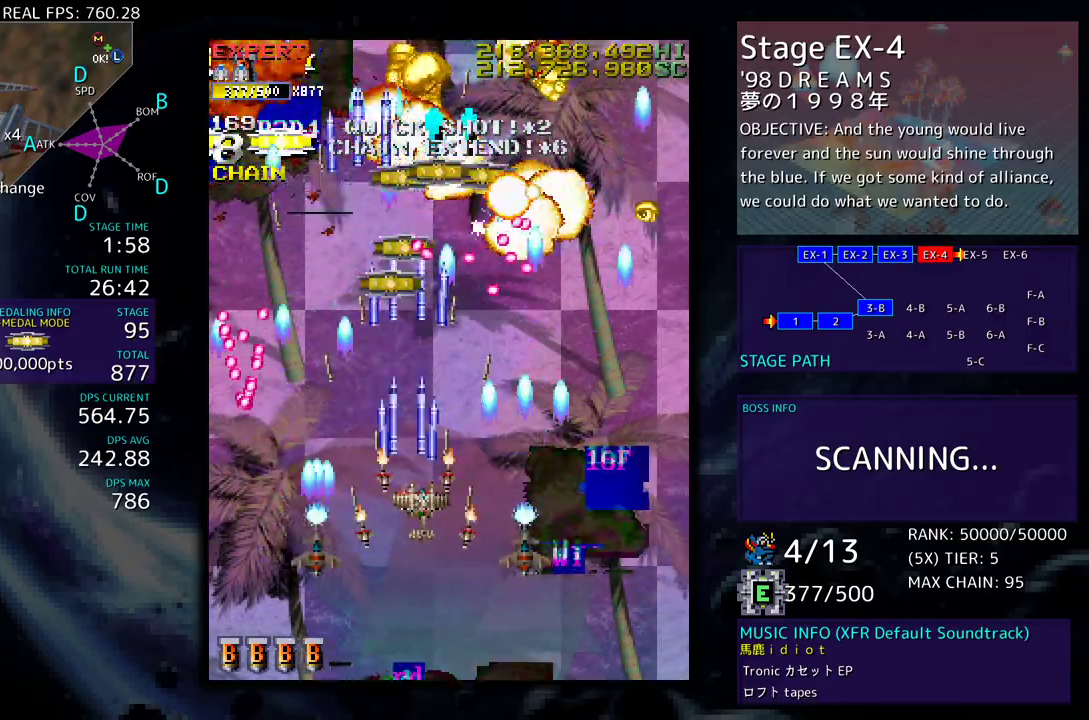
{"buttons": ["DPAD_RIGHT"], "events": [[50, "DPAD_RIGHT", "up"], [67, "DPAD_DOWN", "up"], [133, "DPAD_RIGHT", "down"], [167, "DPAD_DOWN", "down"], [250, "DPAD_DOWN", "up"], [250, "DPAD_RIGHT", "up"], [300, "DPAD_DOWN", "down"], [300, "DPAD_RIGHT", "down"], [400, "DPAD_RIGHT", "up"], [417, "DPAD_DOWN", "up"], [483, "DPAD_RIGHT", "down"]]}
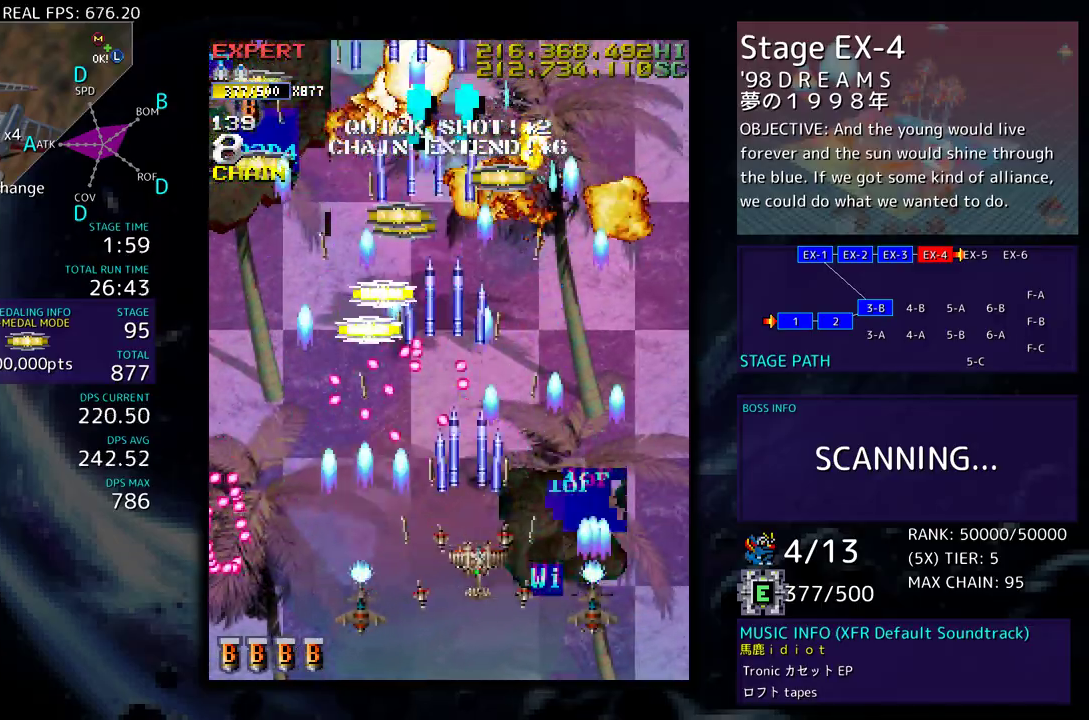
{"buttons": ["DPAD_UP", "DPAD_LEFT"], "events": [[267, "DPAD_UP", "down"], [350, "DPAD_RIGHT", "up"], [400, "DPAD_LEFT", "down"]]}
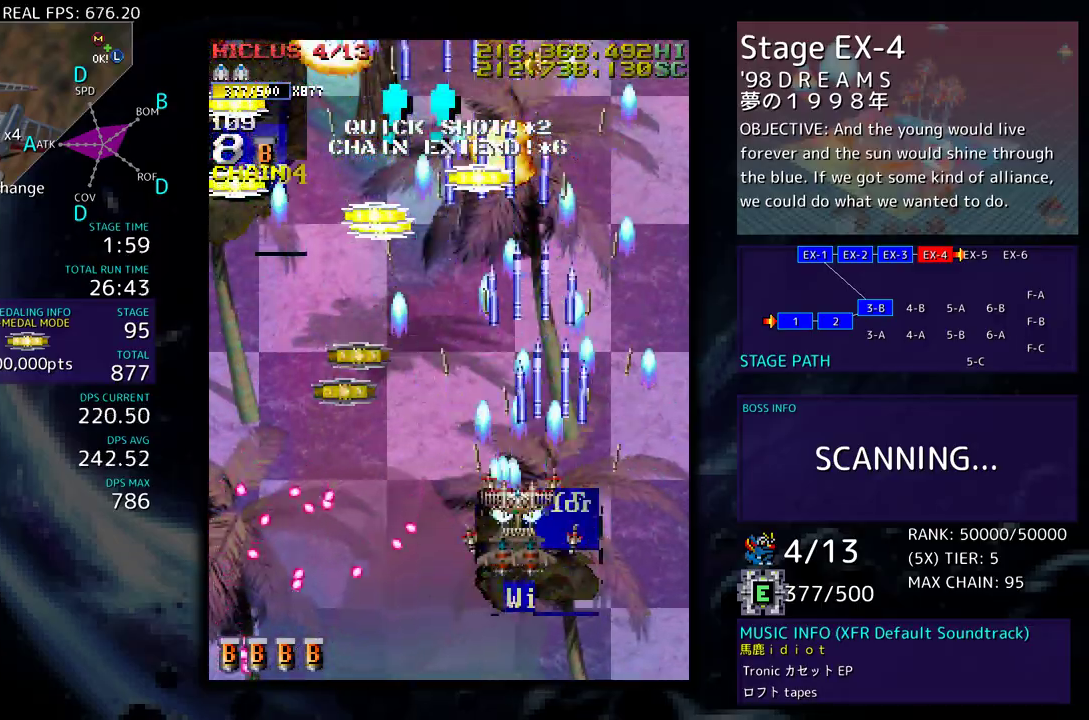
{"buttons": ["DPAD_UP", "DPAD_LEFT"], "events": [[267, "DPAD_UP", "up"], [383, "DPAD_UP", "down"]]}
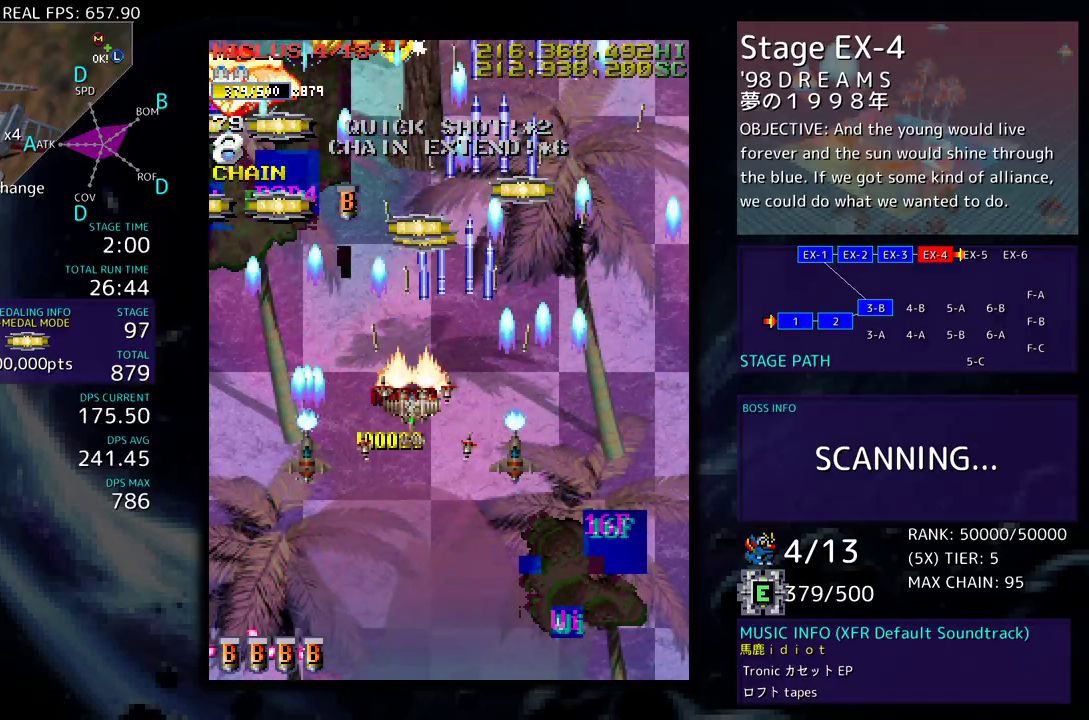
{"buttons": ["DPAD_DOWN", "DPAD_LEFT"], "events": [[117, "DPAD_UP", "up"], [133, "DPAD_DOWN", "down"], [133, "DPAD_LEFT", "up"], [200, "DPAD_LEFT", "down"], [233, "DPAD_DOWN", "up"], [350, "DPAD_DOWN", "down"]]}
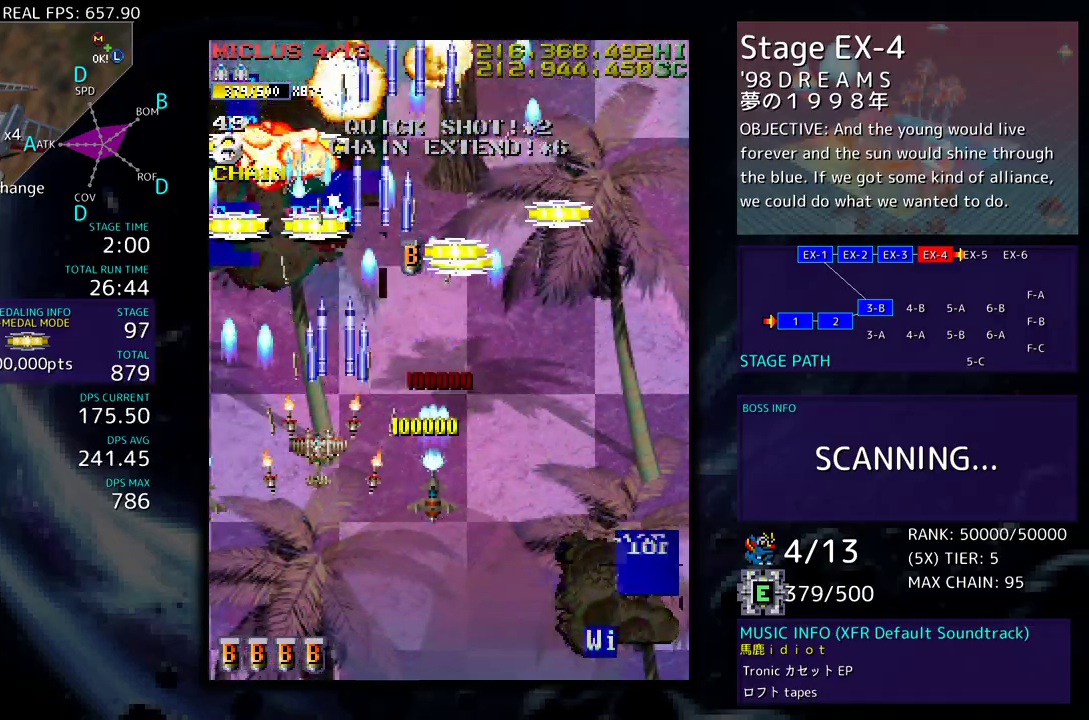
{"buttons": ["DPAD_UP", "DPAD_RIGHT"], "events": [[67, "DPAD_LEFT", "up"], [83, "DPAD_RIGHT", "down"], [133, "DPAD_DOWN", "up"], [150, "DPAD_RIGHT", "up"], [367, "DPAD_RIGHT", "down"], [467, "DPAD_UP", "down"]]}
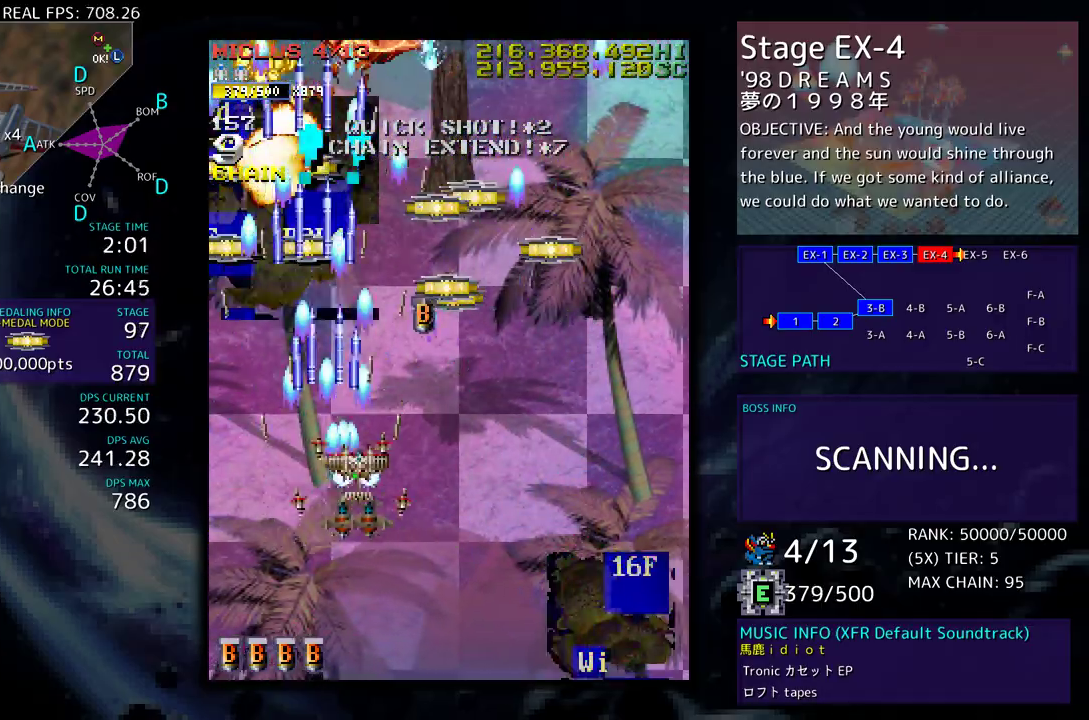
{"buttons": ["DPAD_UP", "DPAD_RIGHT"], "events": []}
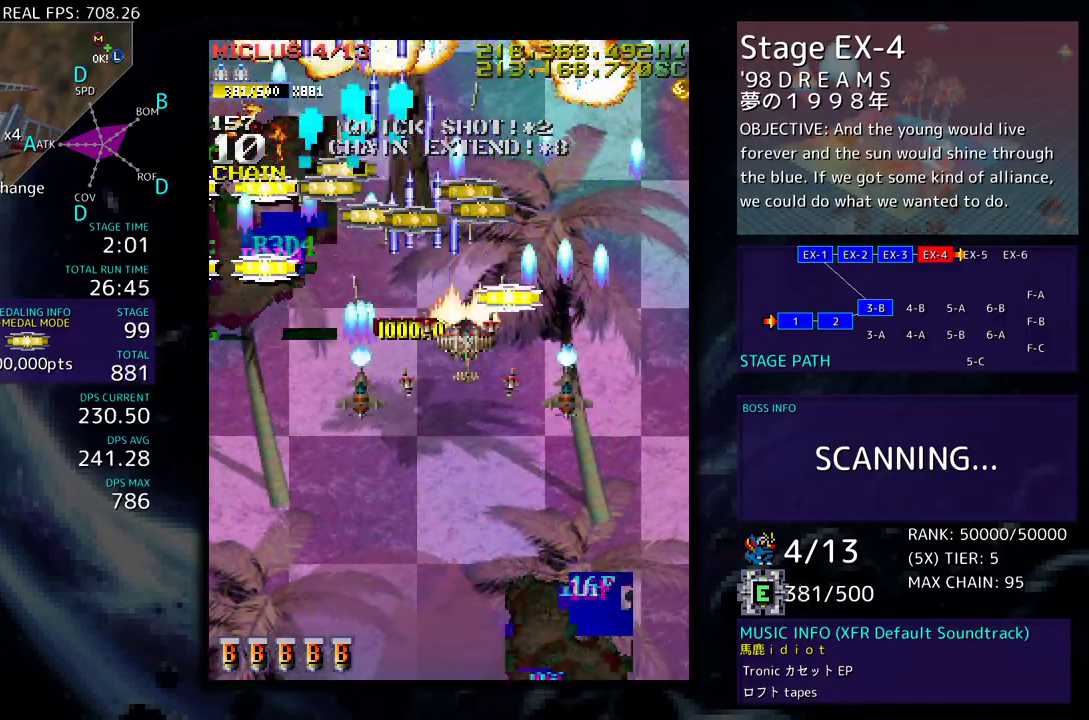
{"buttons": ["DPAD_UP", "DPAD_LEFT"]}
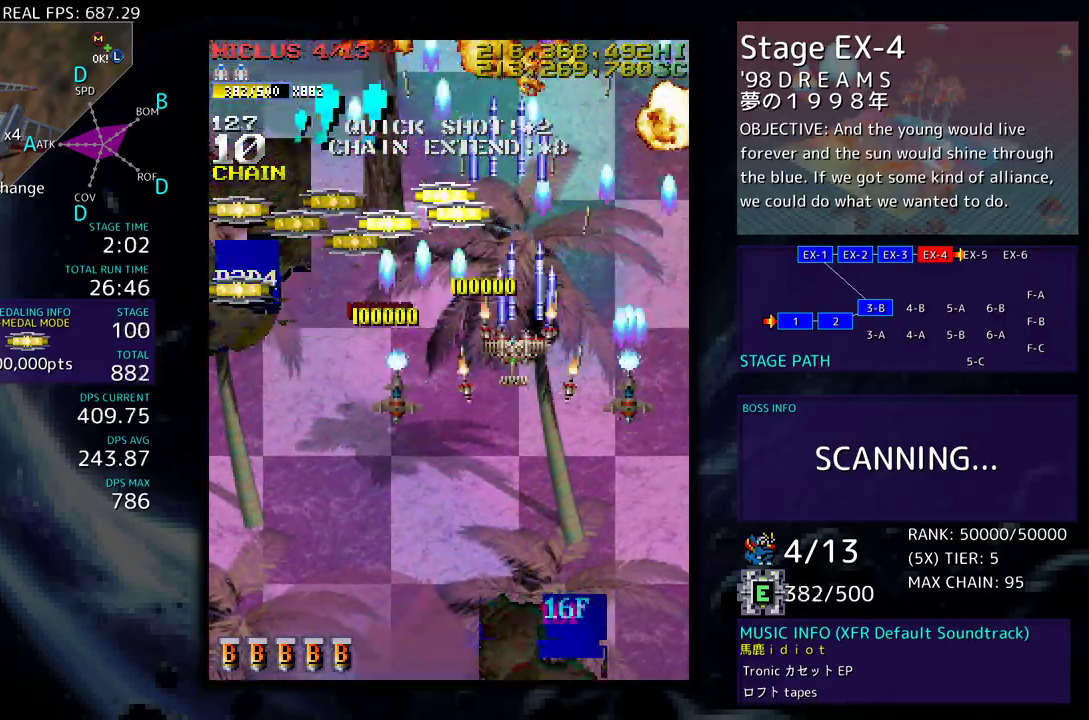
{"buttons": ["DPAD_UP", "DPAD_LEFT"], "events": [[283, "DPAD_LEFT", "up"], [367, "DPAD_LEFT", "down"]]}
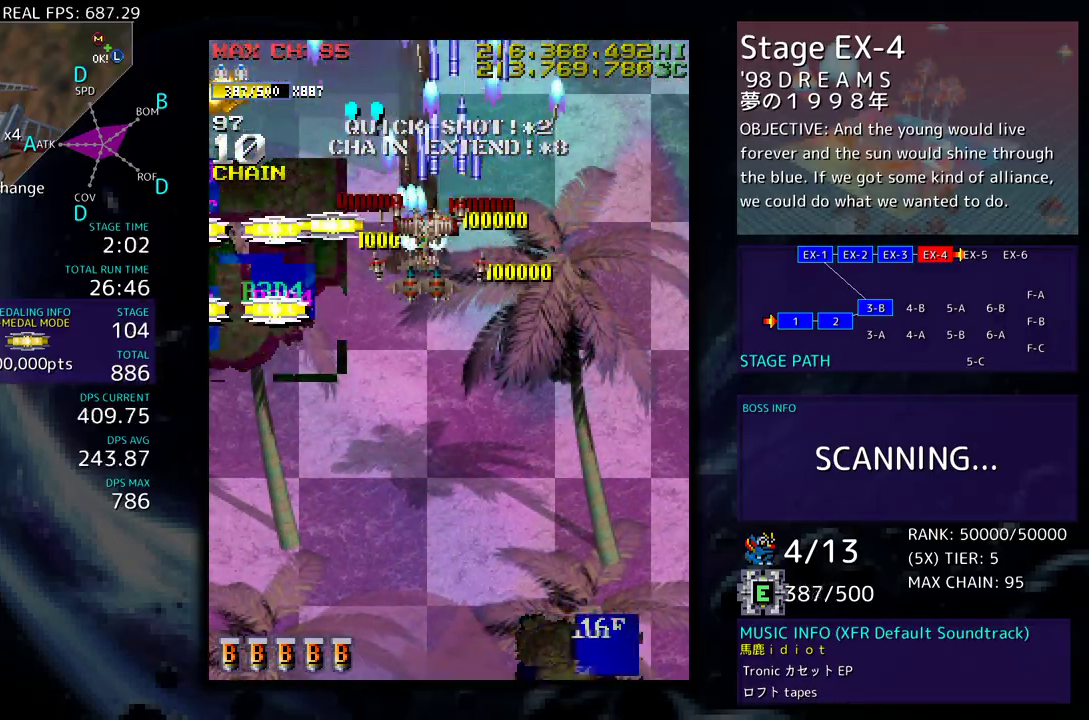
{"buttons": ["DPAD_LEFT"], "events": [[50, "DPAD_UP", "up"], [67, "DPAD_DOWN", "down"], [450, "DPAD_DOWN", "up"]]}
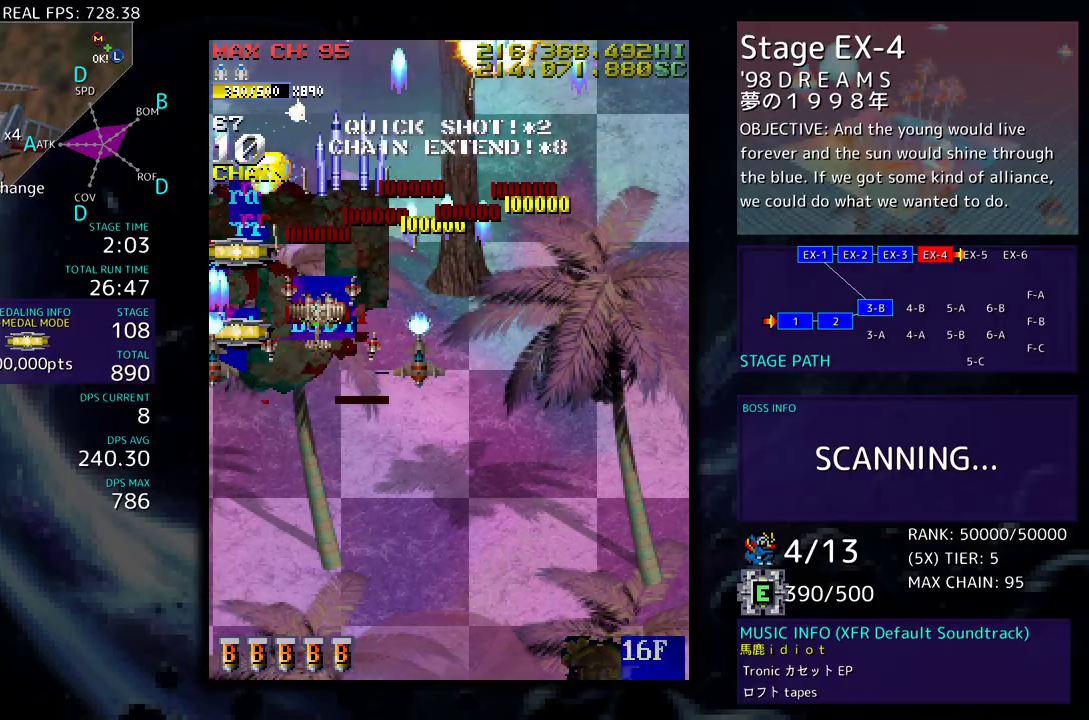
{"buttons": [], "events": [[100, "DPAD_LEFT", "up"], [200, "DPAD_LEFT", "down"], [267, "DPAD_LEFT", "up"]]}
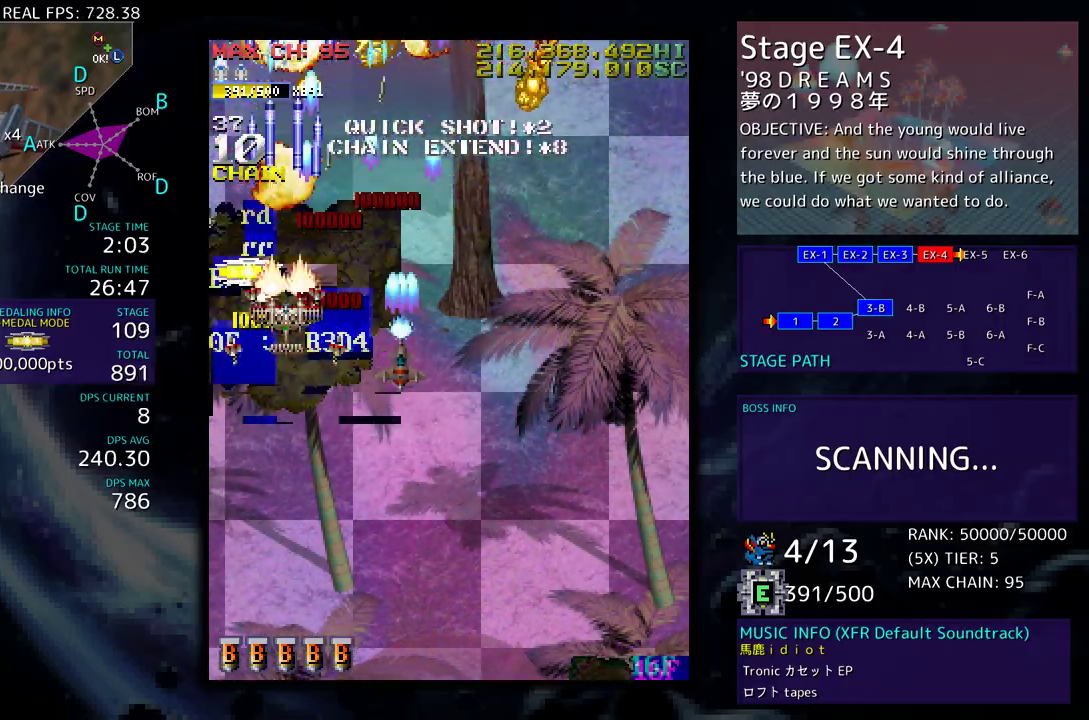
{"buttons": ["DPAD_DOWN"], "events": [[67, "DPAD_DOWN", "down"], [133, "DPAD_DOWN", "up"], [450, "DPAD_DOWN", "down"]]}
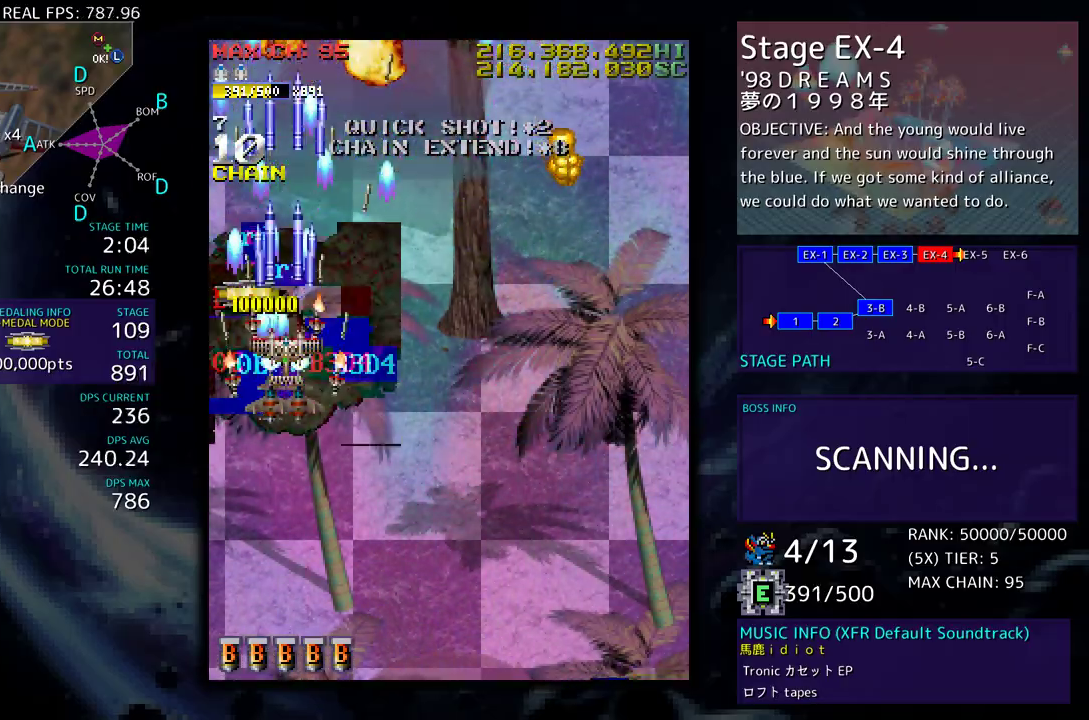
{"buttons": [], "events": [[17, "DPAD_DOWN", "up"], [167, "DPAD_LEFT", "down"], [200, "DPAD_LEFT", "up"], [317, "DPAD_DOWN", "down"], [400, "DPAD_DOWN", "up"]]}
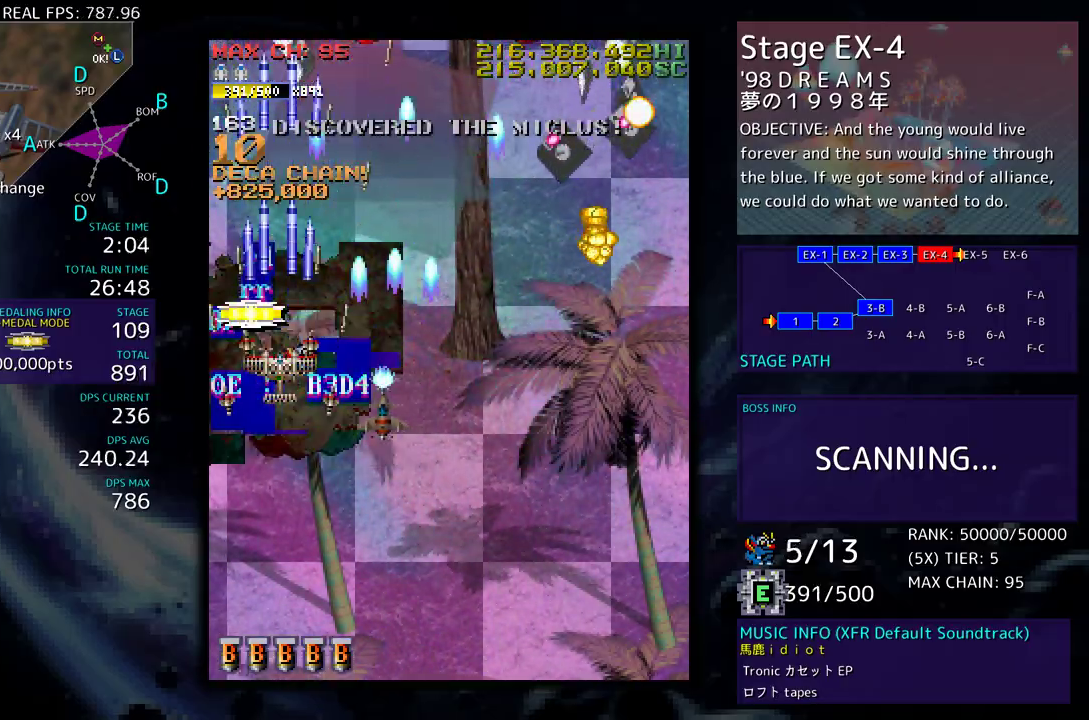
{"buttons": [], "events": [[233, "DPAD_UP", "down"], [283, "DPAD_LEFT", "down"], [300, "DPAD_LEFT", "up"], [317, "DPAD_DOWN", "down"], [317, "DPAD_UP", "up"], [350, "DPAD_RIGHT", "down"], [483, "DPAD_DOWN", "up"], [483, "DPAD_RIGHT", "up"]]}
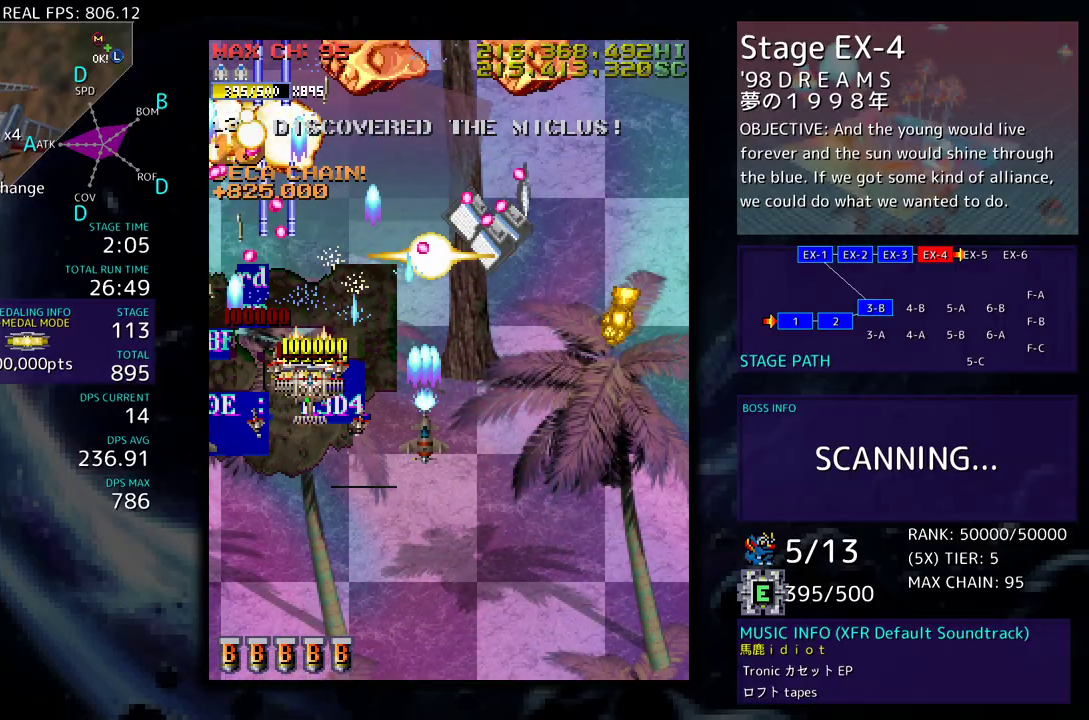
{"buttons": ["DPAD_DOWN", "DPAD_RIGHT"], "events": [[83, "DPAD_DOWN", "down"], [183, "DPAD_DOWN", "up"], [250, "DPAD_DOWN", "down"], [483, "DPAD_RIGHT", "down"]]}
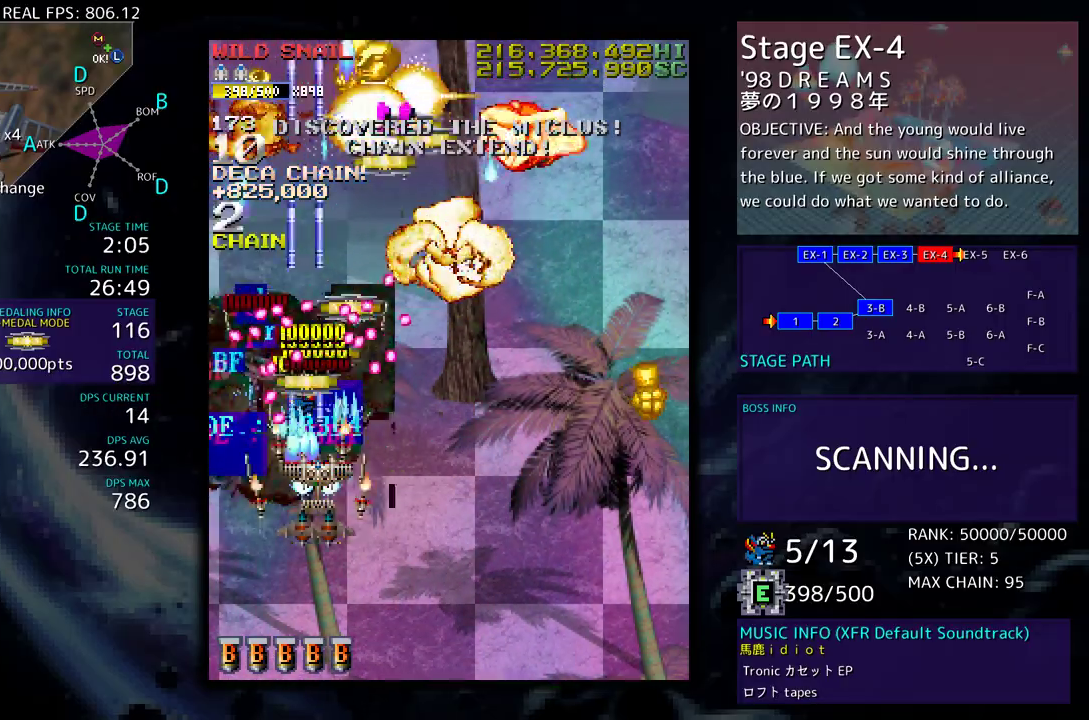
{"buttons": ["DPAD_DOWN", "DPAD_RIGHT"], "events": []}
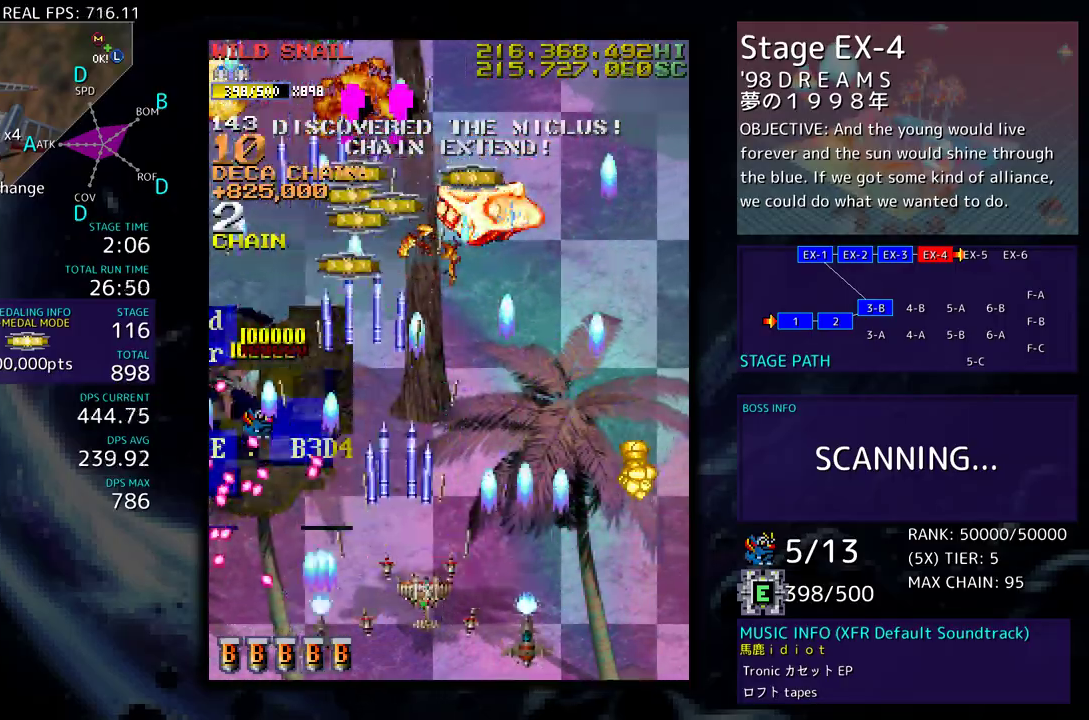
{"buttons": ["DPAD_DOWN", "DPAD_RIGHT"], "events": [[183, "DPAD_DOWN", "up"], [183, "DPAD_RIGHT", "up"], [283, "DPAD_RIGHT", "down"], [300, "DPAD_DOWN", "down"], [367, "DPAD_DOWN", "up"], [417, "DPAD_RIGHT", "up"], [483, "DPAD_RIGHT", "down"], [500, "DPAD_DOWN", "down"]]}
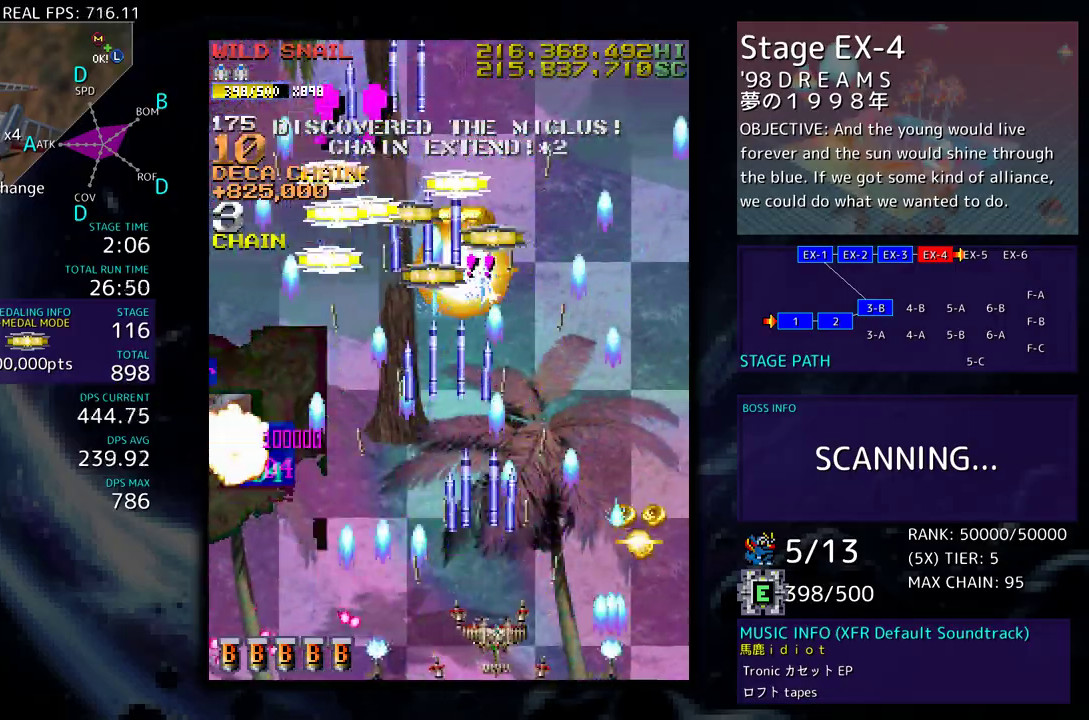
{"buttons": ["DPAD_DOWN"], "events": [[233, "DPAD_RIGHT", "up"], [250, "DPAD_DOWN", "up"], [300, "DPAD_LEFT", "down"], [433, "DPAD_LEFT", "up"], [467, "DPAD_DOWN", "down"]]}
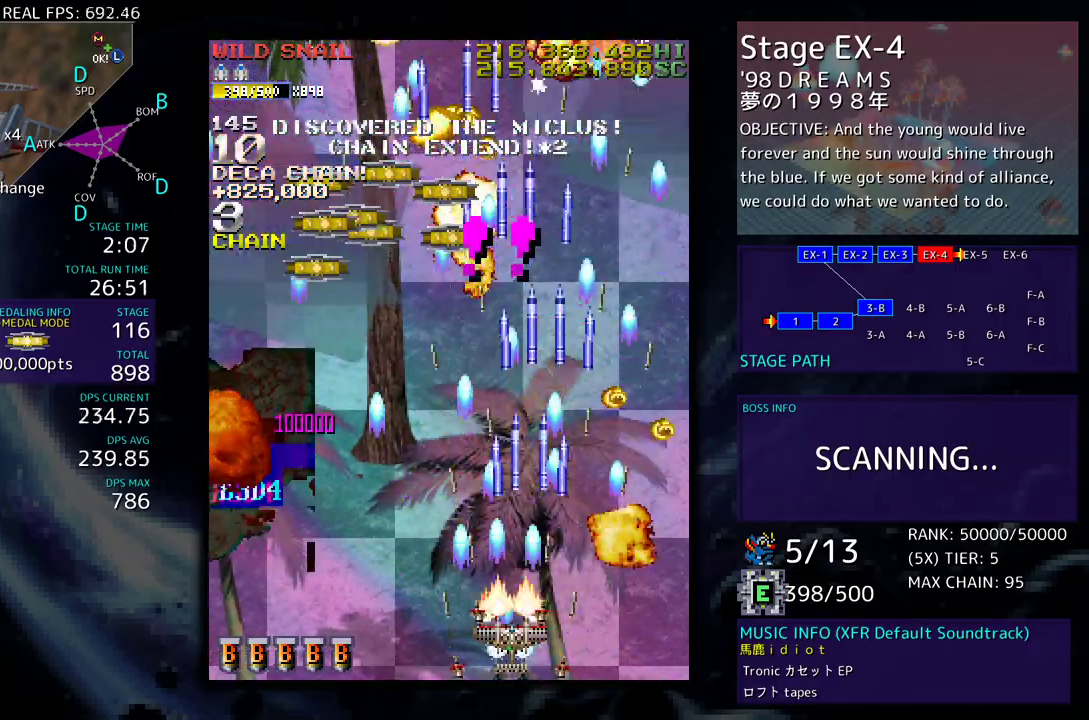
{"buttons": ["DPAD_UP"], "events": [[83, "DPAD_RIGHT", "down"], [350, "DPAD_DOWN", "up"], [367, "DPAD_RIGHT", "up"], [367, "DPAD_UP", "down"]]}
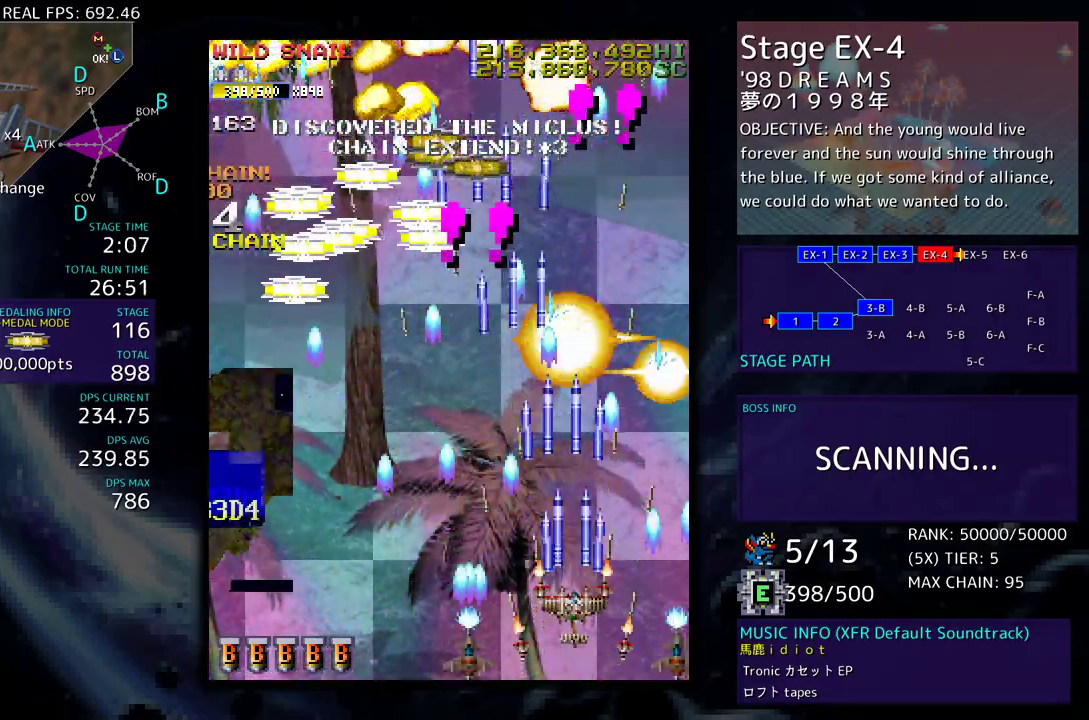
{"buttons": ["DPAD_UP", "DPAD_LEFT"], "events": [[33, "DPAD_RIGHT", "down"], [33, "DPAD_UP", "up"], [83, "DPAD_DOWN", "down"], [150, "DPAD_DOWN", "up"], [150, "DPAD_RIGHT", "up"], [167, "DPAD_LEFT", "down"], [167, "DPAD_UP", "down"]]}
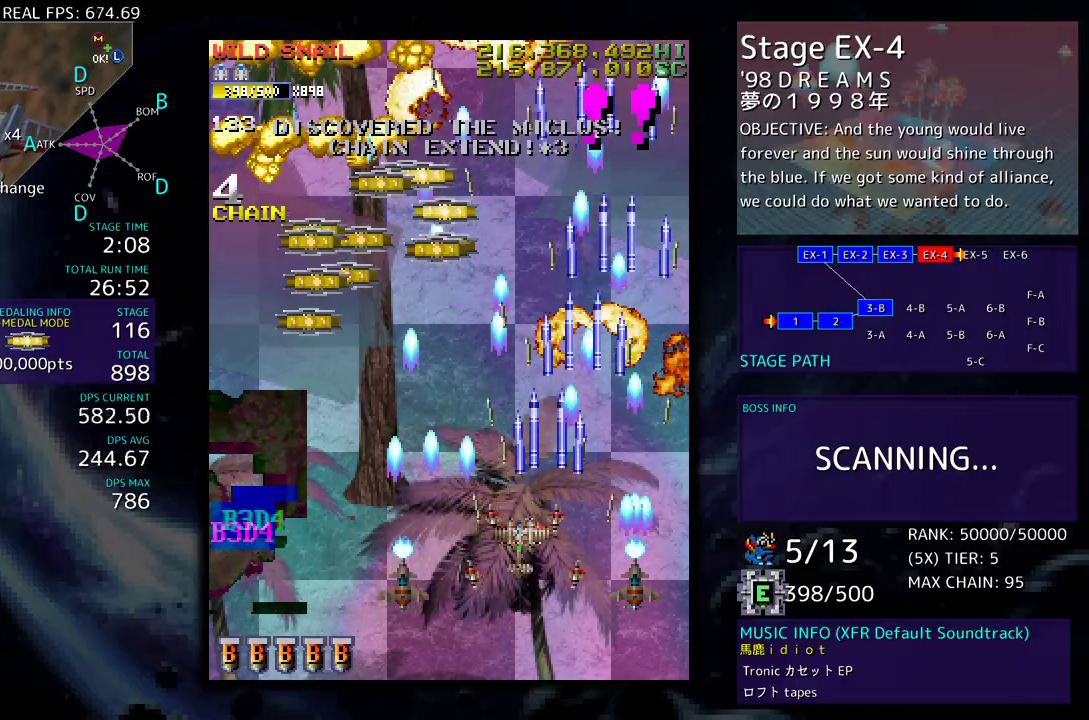
{"buttons": ["DPAD_LEFT"], "events": [[250, "DPAD_UP", "up"], [300, "DPAD_DOWN", "down"], [383, "DPAD_DOWN", "up"]]}
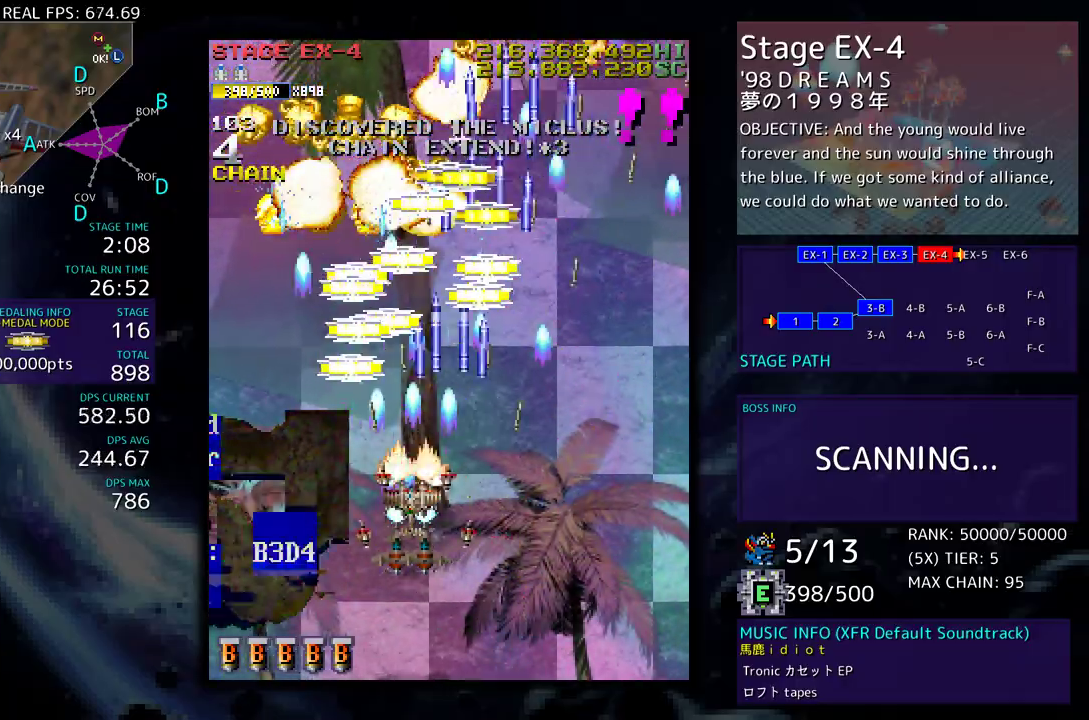
{"buttons": ["DPAD_UP", "DPAD_LEFT"], "events": [[117, "DPAD_UP", "down"], [150, "DPAD_UP", "up"], [217, "DPAD_DOWN", "down"], [283, "DPAD_DOWN", "up"], [300, "DPAD_LEFT", "up"], [417, "DPAD_LEFT", "down"], [450, "DPAD_UP", "down"]]}
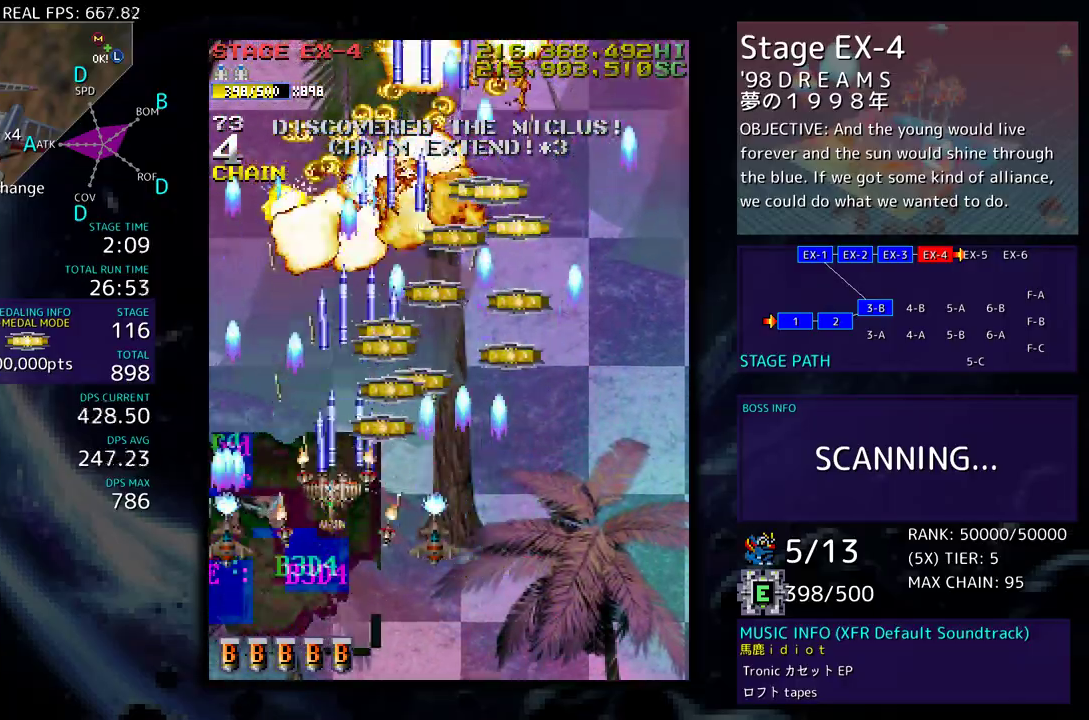
{"buttons": ["DPAD_DOWN", "DPAD_RIGHT"], "events": [[33, "DPAD_LEFT", "up"], [67, "DPAD_RIGHT", "down"], [233, "DPAD_RIGHT", "up"], [367, "DPAD_RIGHT", "down"], [417, "DPAD_UP", "up"], [433, "DPAD_DOWN", "down"]]}
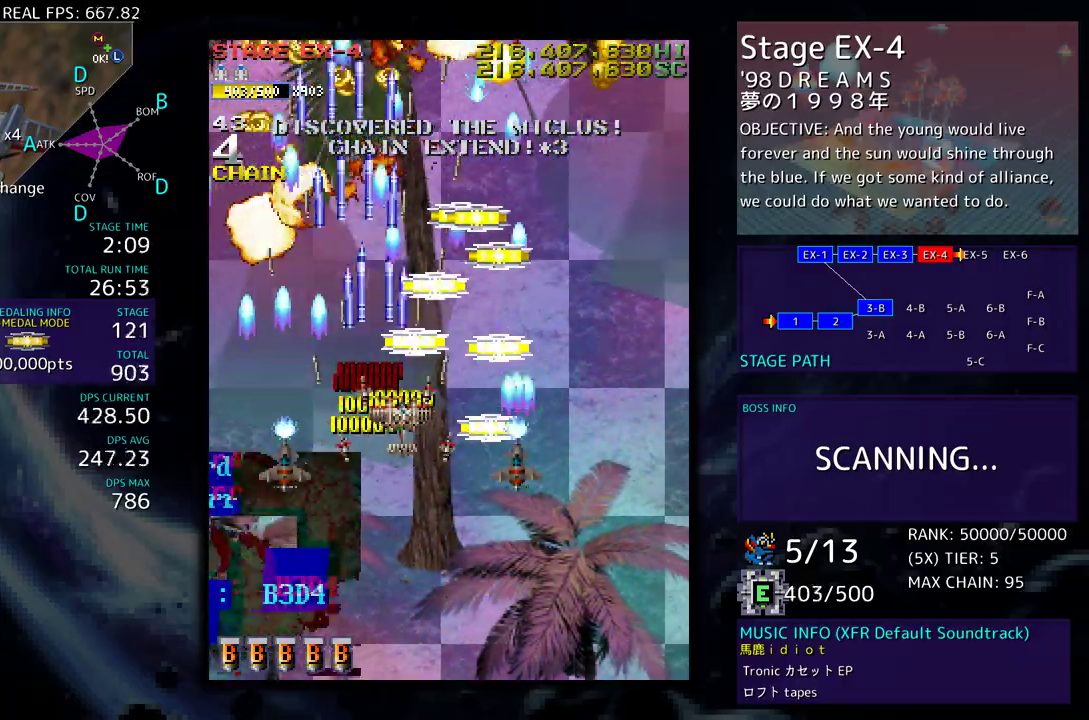
{"buttons": ["DPAD_UP", "DPAD_RIGHT"], "events": [[83, "DPAD_DOWN", "up"], [150, "DPAD_UP", "down"], [200, "DPAD_RIGHT", "up"], [250, "DPAD_LEFT", "down"], [367, "DPAD_LEFT", "up"], [400, "DPAD_RIGHT", "down"]]}
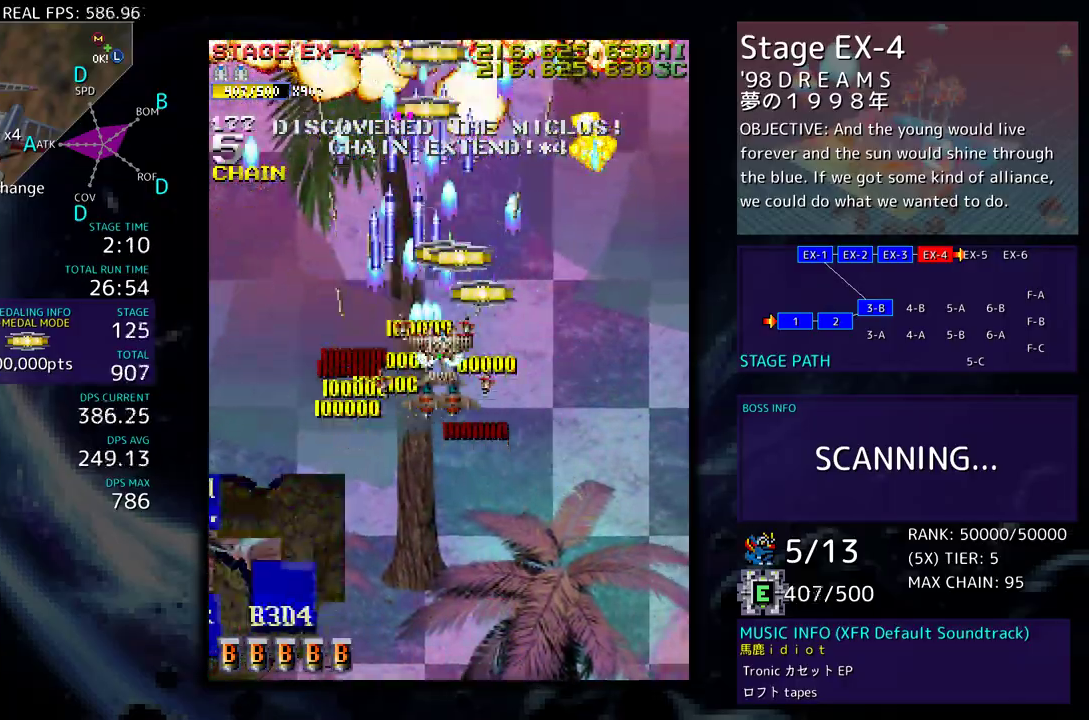
{"buttons": ["DPAD_DOWN", "DPAD_RIGHT"], "events": [[50, "DPAD_RIGHT", "up"], [167, "DPAD_RIGHT", "down"], [183, "DPAD_UP", "up"], [233, "DPAD_DOWN", "down"]]}